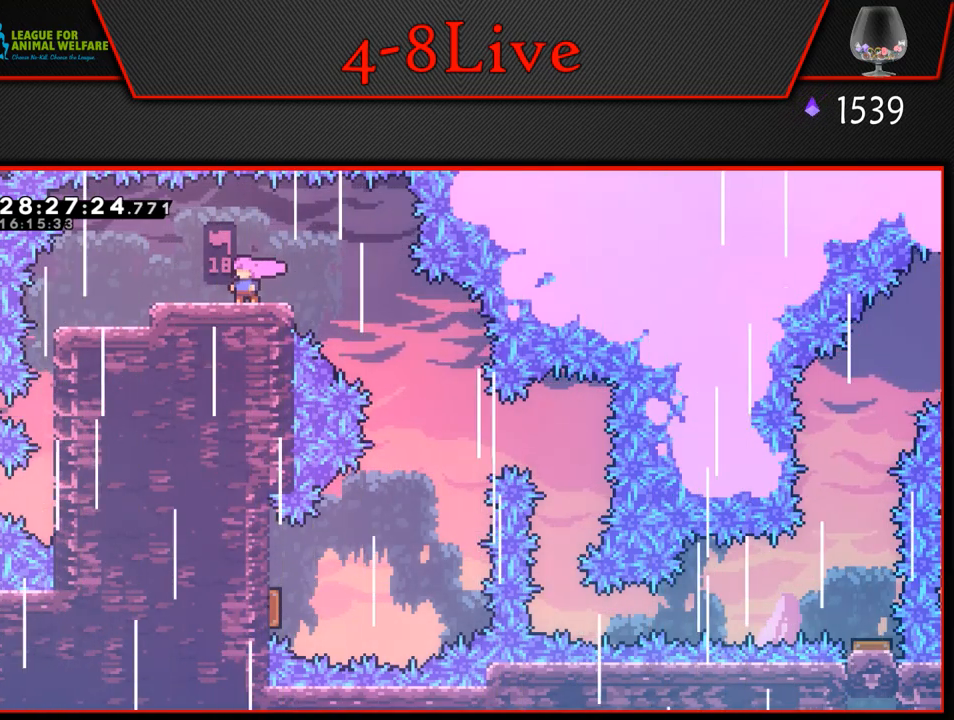
Gameplay with a controller (PlayStation layout); each line is a JSON object with the inputs held at the frame after it. "events" lists button and stick changes between this image and that frame as [ms after this image, input, new state], when the widget could be followed in between. Not read: right_stick.
{"buttons": ["DPAD_RIGHT"], "left_stick": "center", "events": [[283, "DPAD_RIGHT", "down"]]}
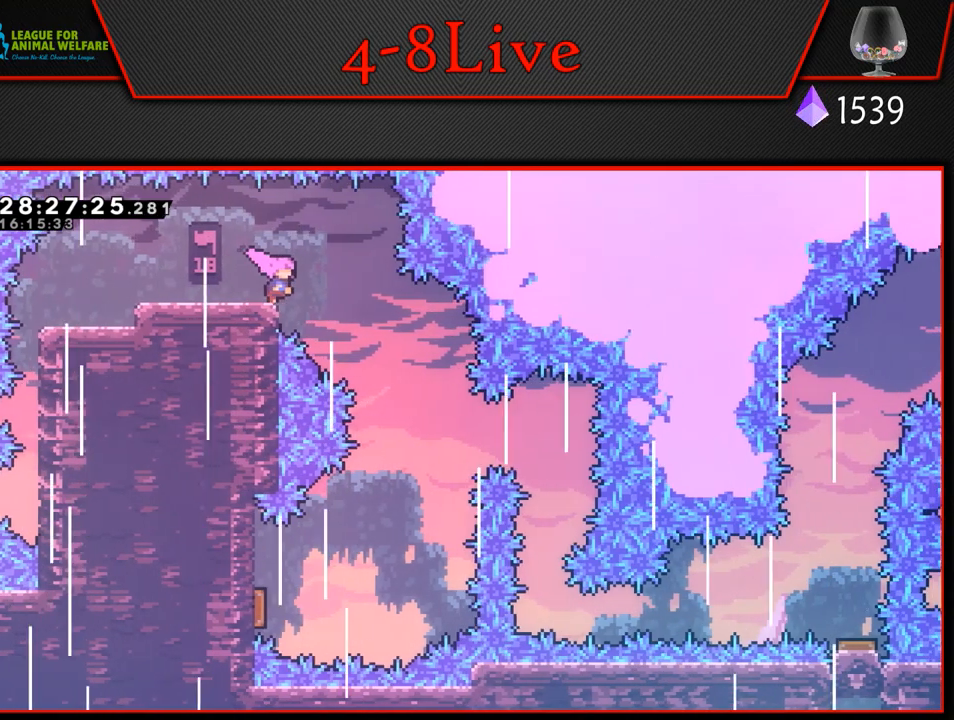
{"buttons": [], "left_stick": "center", "events": [[317, "DPAD_RIGHT", "up"]]}
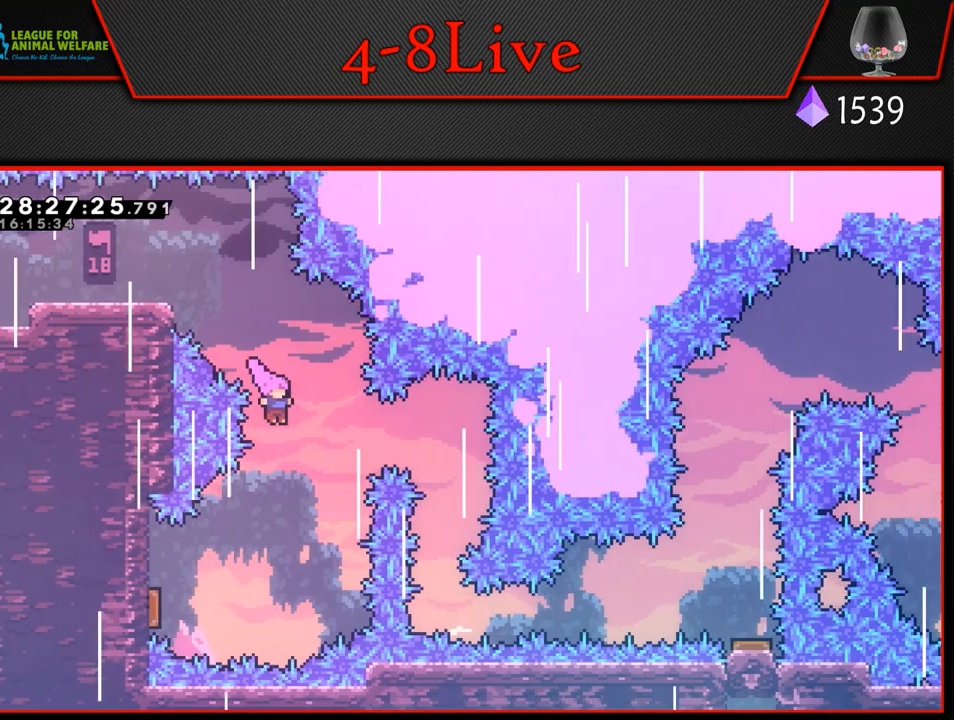
{"buttons": ["L1", "DPAD_RIGHT"], "left_stick": "center", "events": [[67, "DPAD_DOWN", "down"], [67, "DPAD_LEFT", "down"], [300, "R1", "down"], [417, "L1", "down"], [417, "R1", "up"], [467, "DPAD_DOWN", "up"], [467, "DPAD_LEFT", "up"], [483, "DPAD_RIGHT", "down"]]}
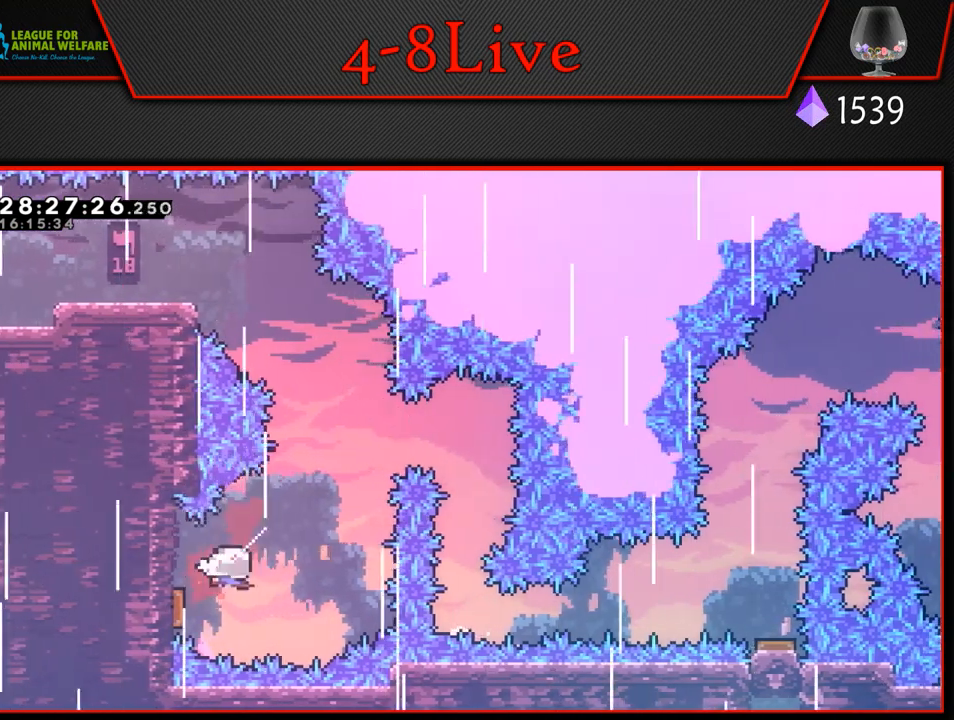
{"buttons": [], "left_stick": "center", "events": [[383, "L1", "up"], [450, "DPAD_RIGHT", "up"]]}
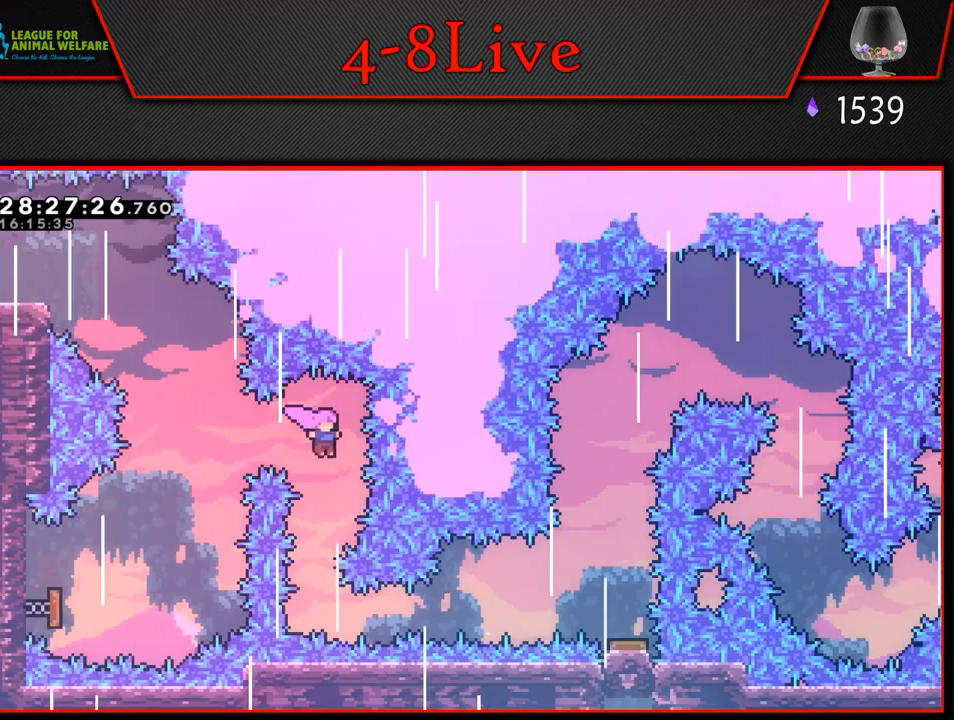
{"buttons": ["L1", "DPAD_RIGHT"], "left_stick": "center", "events": [[467, "DPAD_RIGHT", "down"], [483, "L1", "down"]]}
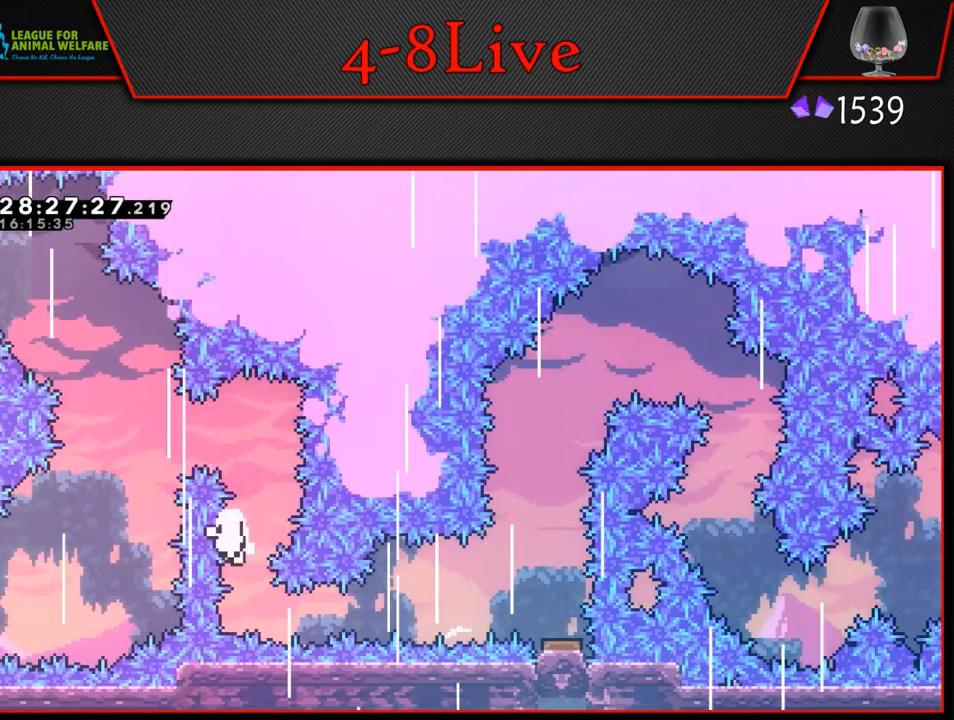
{"buttons": [], "left_stick": "center", "events": [[50, "R1", "down"], [183, "DPAD_RIGHT", "up"], [183, "L1", "up"], [200, "R1", "up"], [350, "CROSS", "down"], [467, "CROSS", "up"]]}
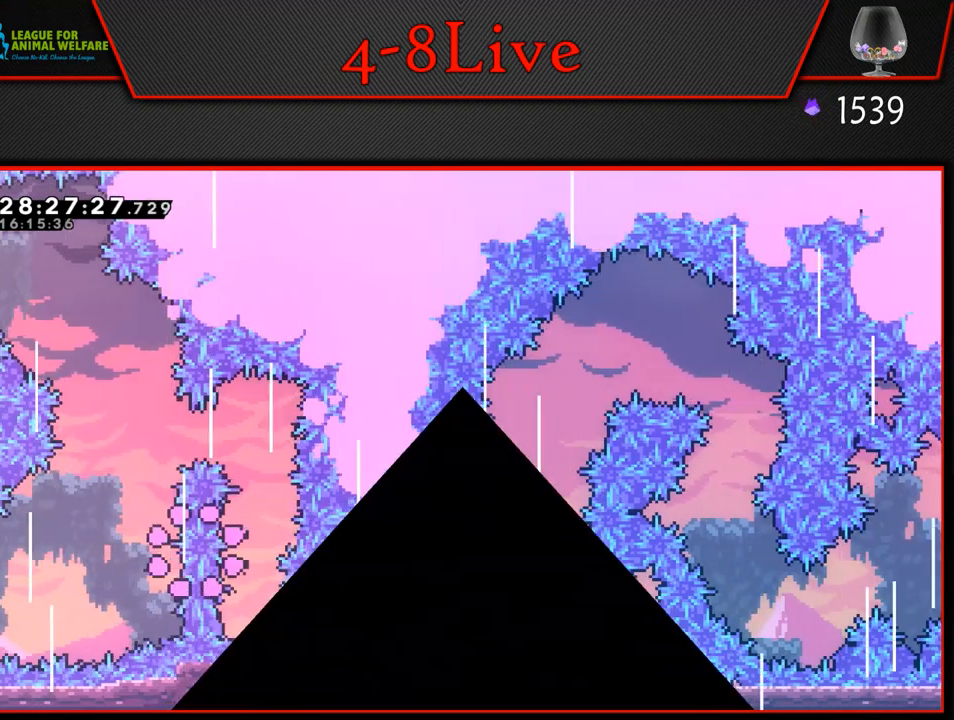
{"buttons": [], "left_stick": "center", "events": []}
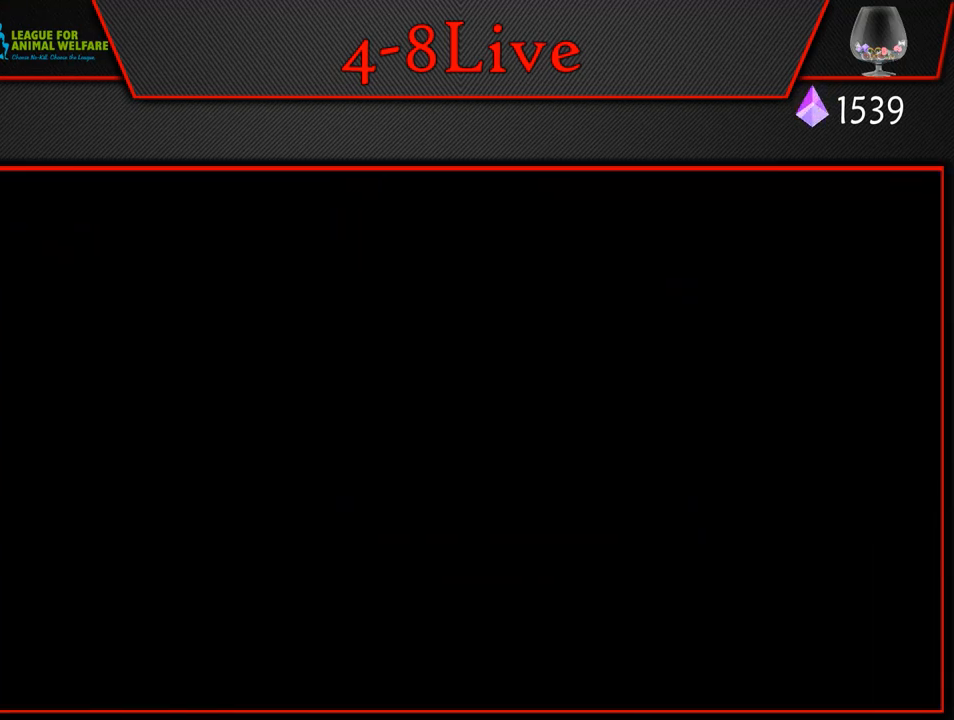
{"buttons": ["DPAD_RIGHT"], "left_stick": "center", "events": [[200, "DPAD_RIGHT", "down"]]}
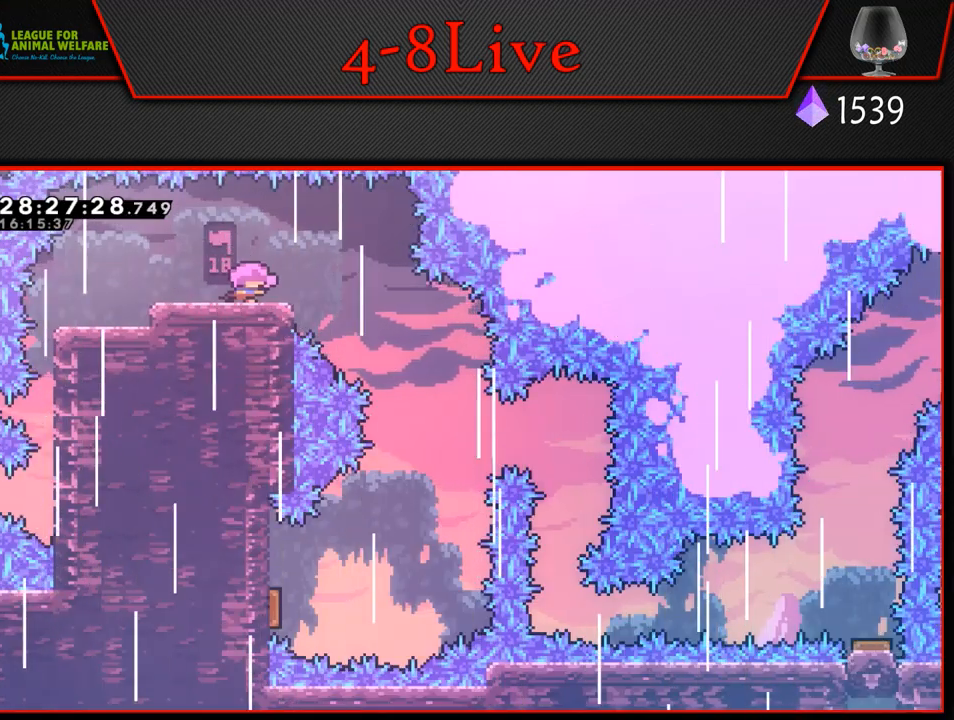
{"buttons": ["DPAD_DOWN"], "left_stick": "center", "events": [[450, "DPAD_DOWN", "down"], [500, "DPAD_RIGHT", "up"]]}
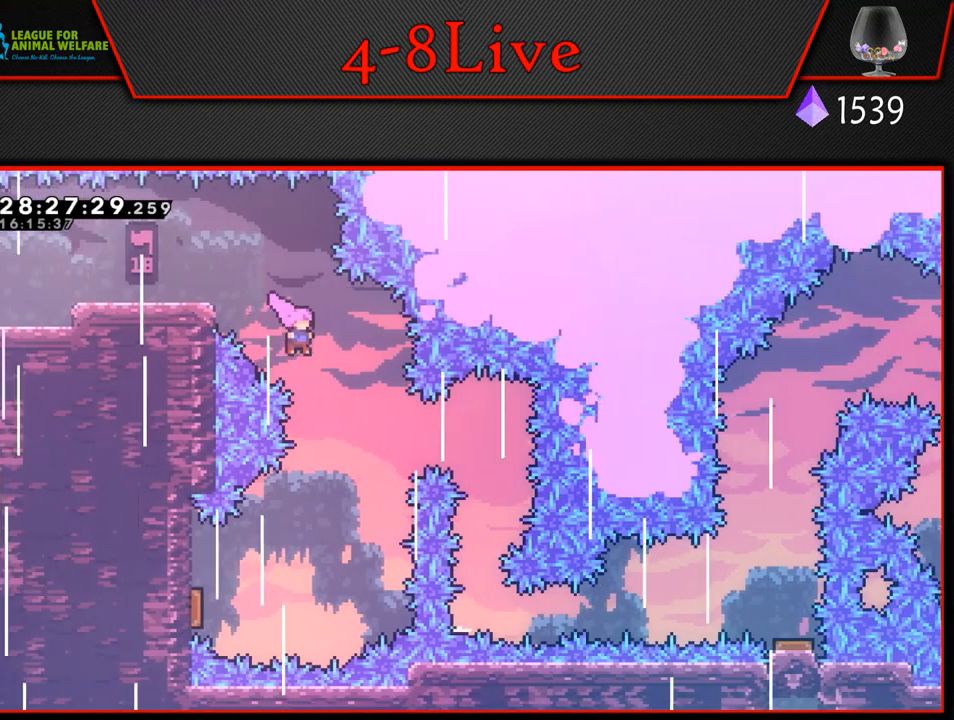
{"buttons": ["L1", "R1", "DPAD_DOWN", "DPAD_LEFT"], "left_stick": "center", "events": [[167, "DPAD_LEFT", "down"], [433, "R1", "down"], [467, "L1", "down"]]}
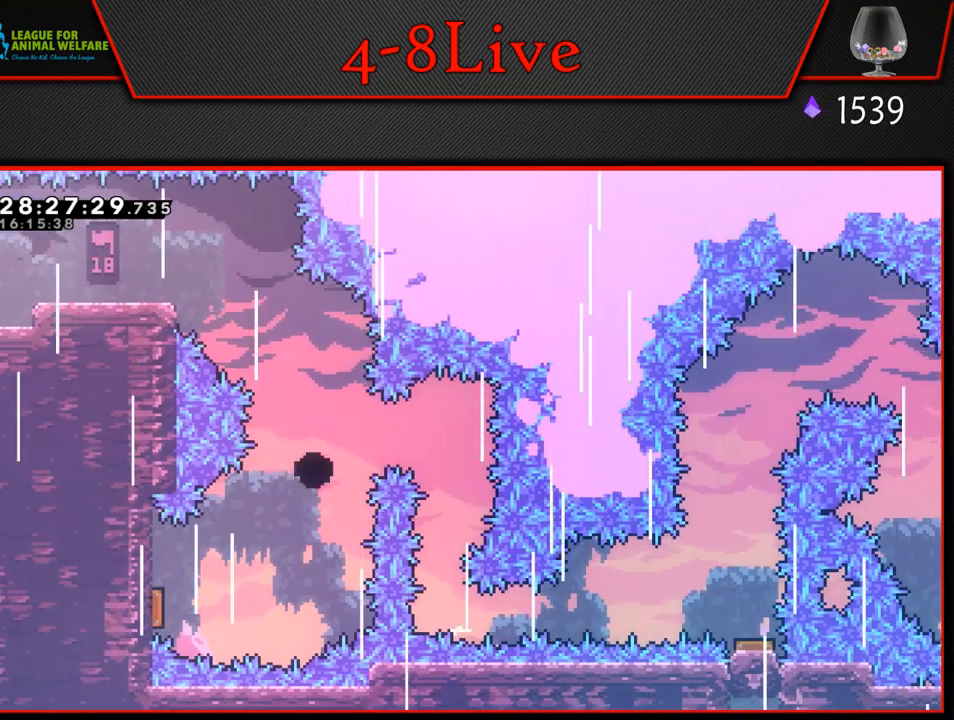
{"buttons": [], "left_stick": "center", "events": [[33, "DPAD_LEFT", "up"], [67, "DPAD_RIGHT", "down"], [83, "DPAD_DOWN", "up"], [117, "R1", "up"], [150, "DPAD_RIGHT", "up"], [217, "L1", "up"], [283, "CROSS", "down"], [400, "CROSS", "up"]]}
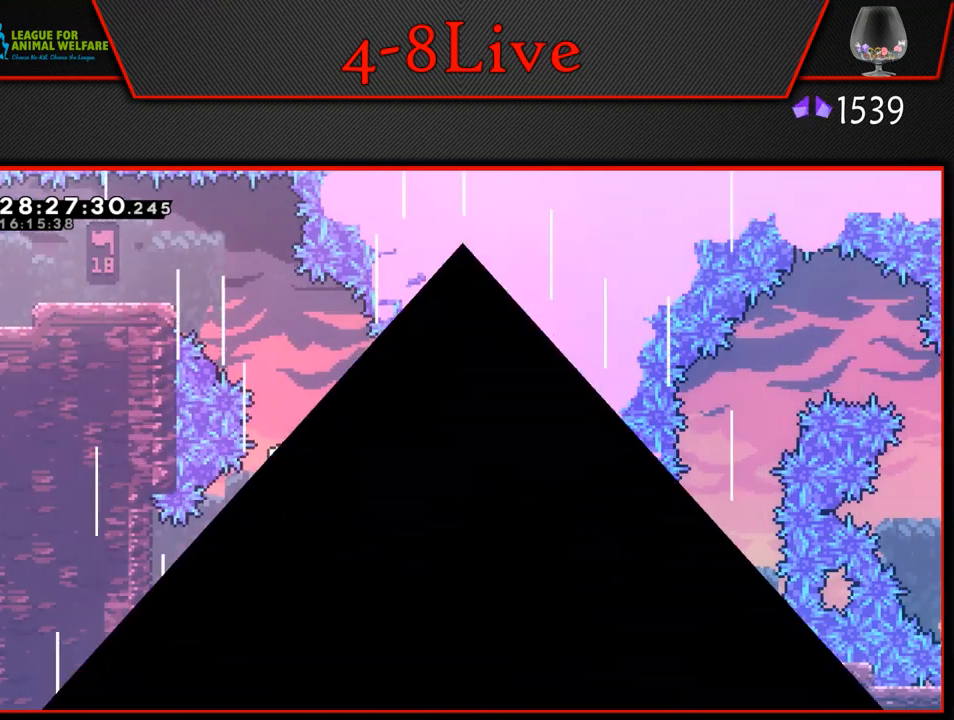
{"buttons": ["DPAD_RIGHT"], "left_stick": "center", "events": [[417, "DPAD_RIGHT", "down"]]}
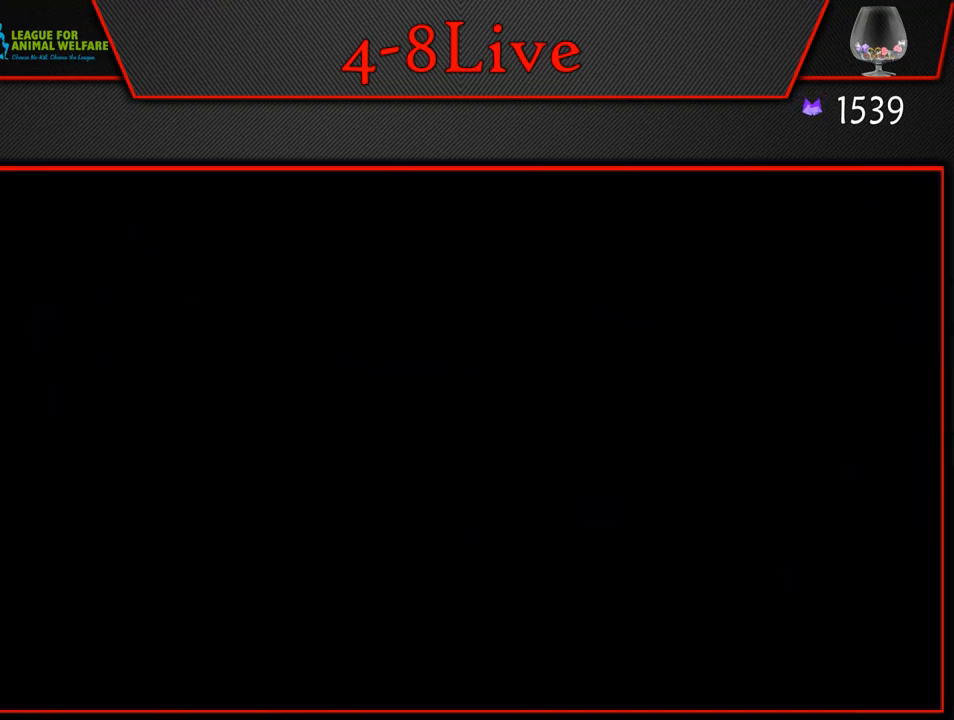
{"buttons": ["DPAD_RIGHT"], "left_stick": "center", "events": []}
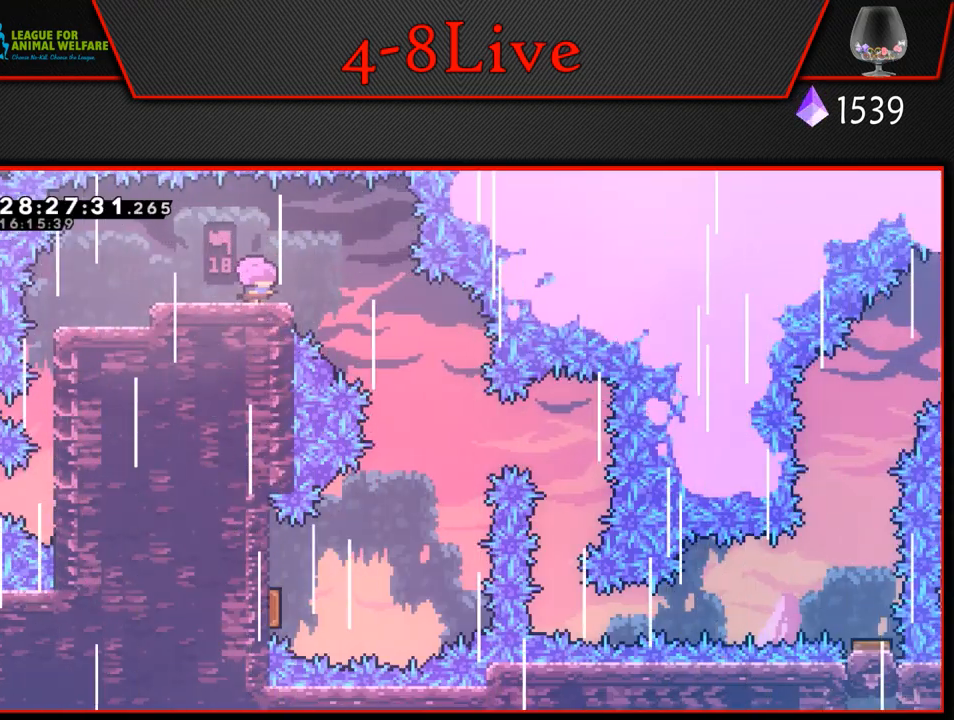
{"buttons": ["DPAD_DOWN"], "left_stick": "center", "events": [[400, "DPAD_DOWN", "down"], [450, "DPAD_RIGHT", "up"]]}
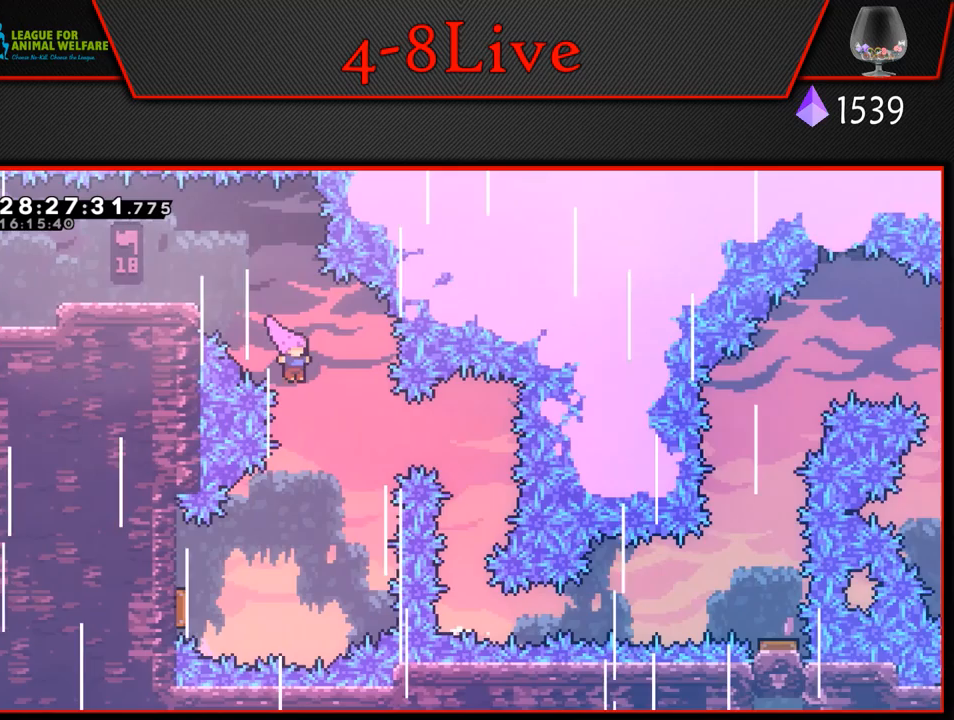
{"buttons": ["R1", "DPAD_DOWN"], "left_stick": "center", "events": [[150, "DPAD_LEFT", "down"], [300, "R1", "down"], [483, "DPAD_LEFT", "up"]]}
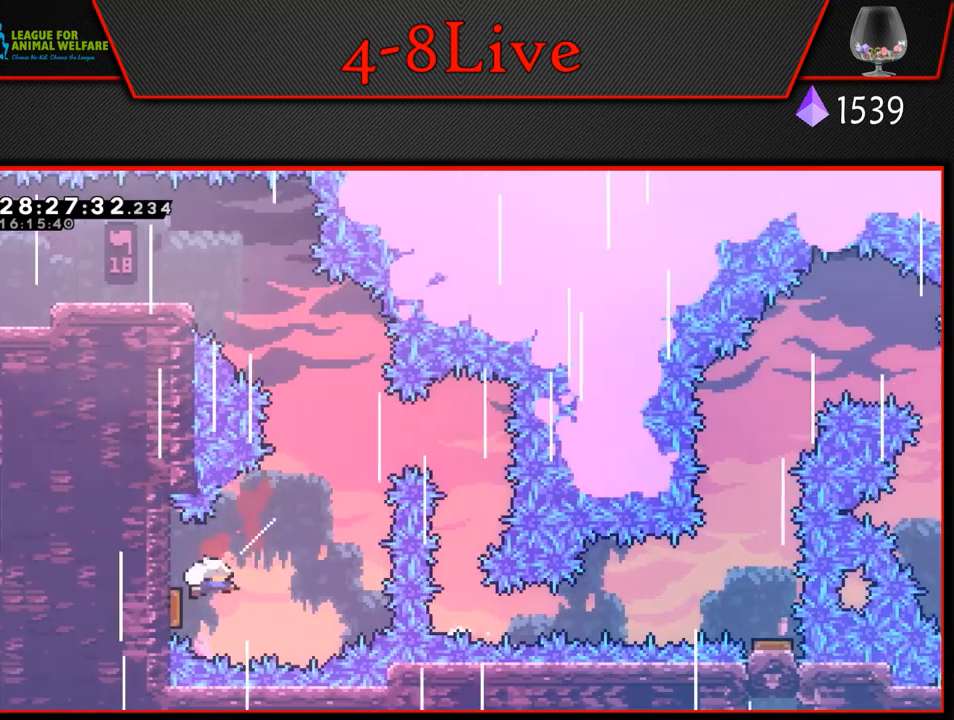
{"buttons": [], "left_stick": "center", "events": [[17, "DPAD_RIGHT", "down"], [17, "R1", "up"], [33, "DPAD_DOWN", "up"], [383, "DPAD_RIGHT", "up"]]}
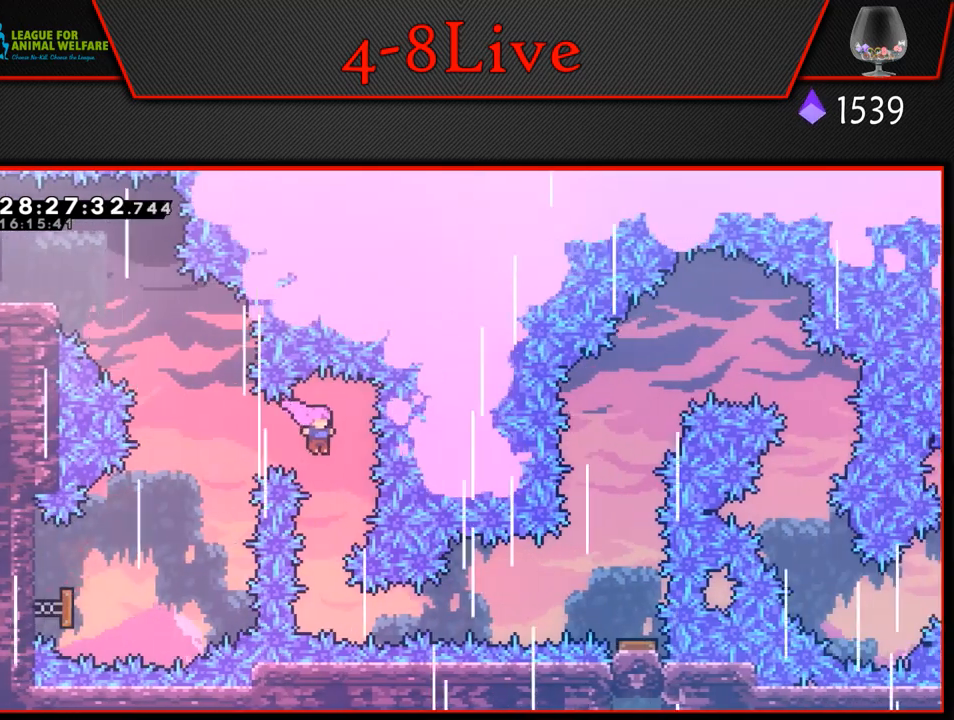
{"buttons": ["L1", "R1", "DPAD_RIGHT"], "left_stick": "center", "events": [[417, "DPAD_RIGHT", "down"], [467, "L1", "down"], [500, "R1", "down"]]}
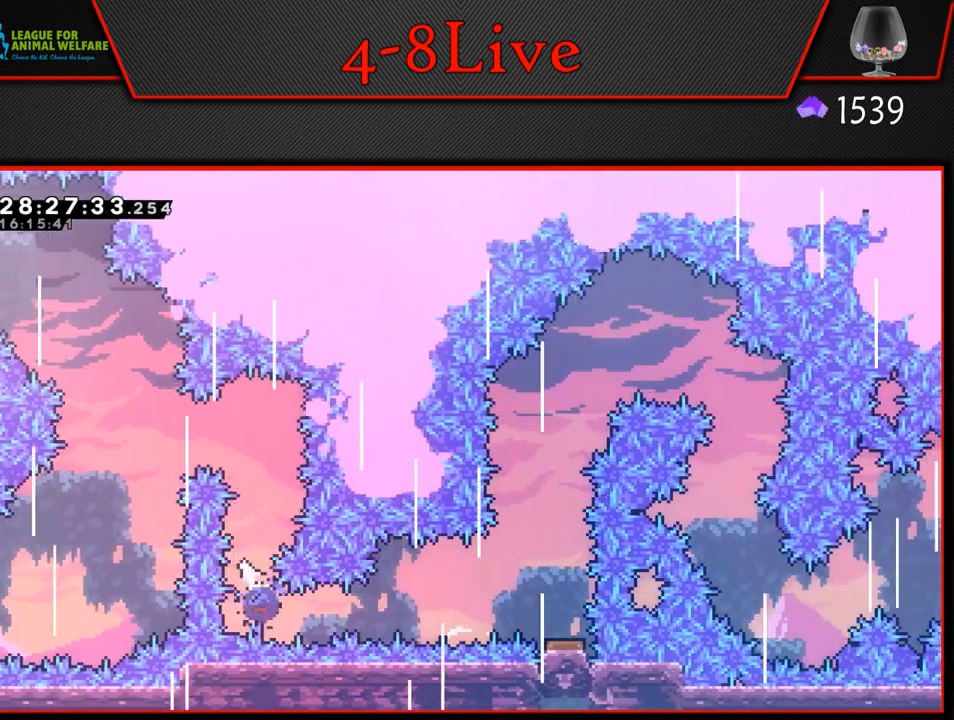
{"buttons": ["L1", "DPAD_LEFT"], "left_stick": "center", "events": [[133, "R1", "up"], [233, "R1", "down"], [367, "R1", "up"], [383, "DPAD_RIGHT", "up"], [417, "DPAD_LEFT", "down"]]}
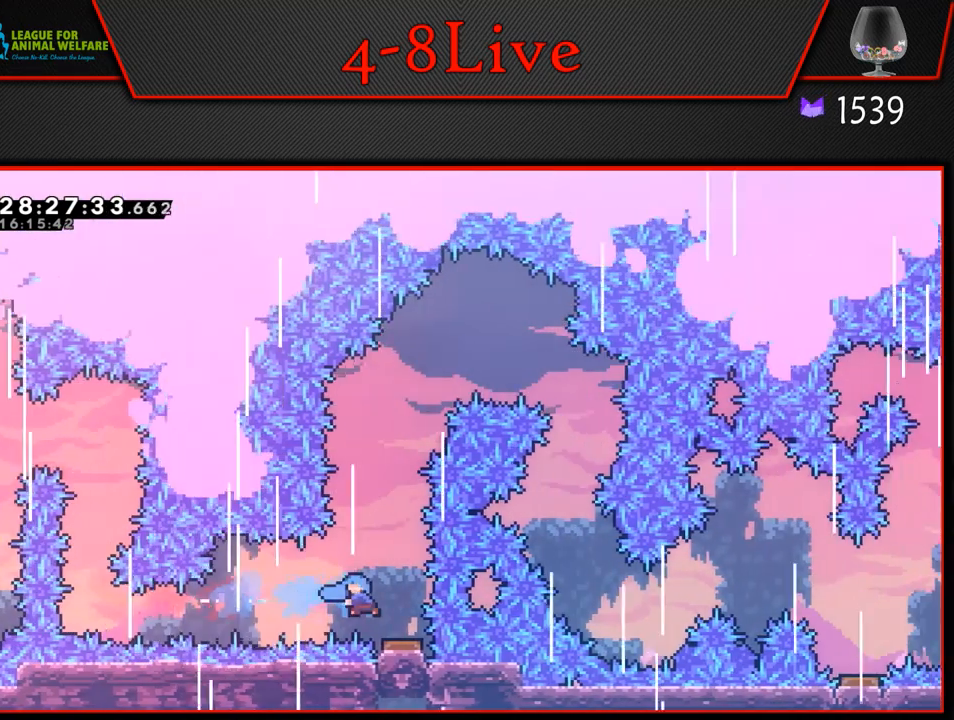
{"buttons": [], "left_stick": "center", "events": [[350, "DPAD_LEFT", "up"], [383, "L1", "up"]]}
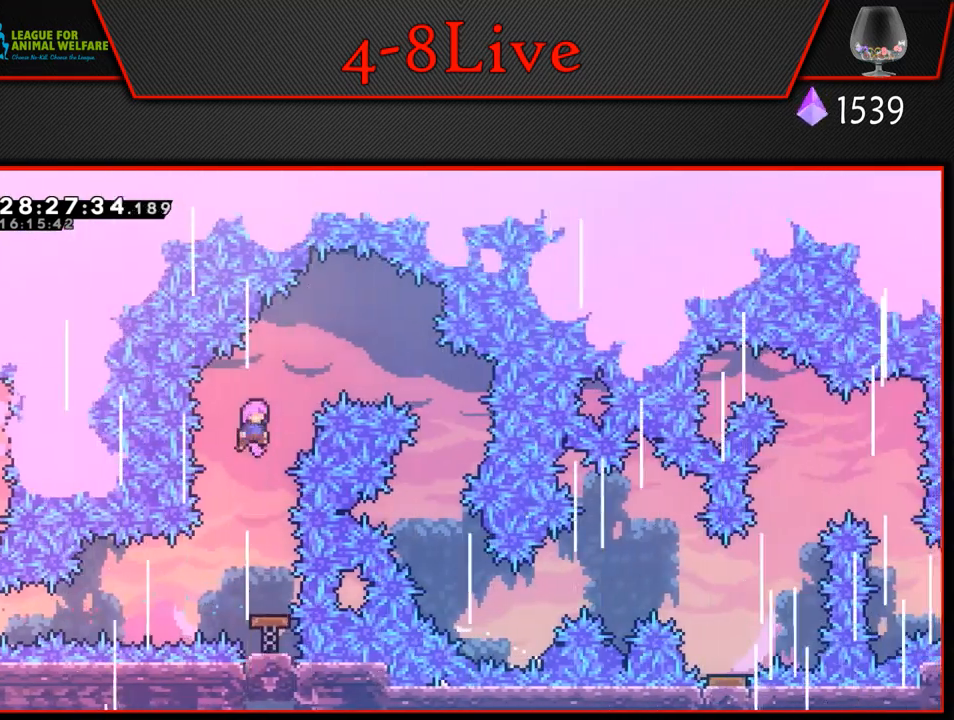
{"buttons": [], "left_stick": "center", "events": [[17, "DPAD_RIGHT", "down"], [17, "L1", "down"], [33, "DPAD_UP", "down"], [67, "R1", "down"], [200, "DPAD_UP", "up"], [217, "R1", "up"], [250, "L1", "up"], [450, "DPAD_RIGHT", "up"]]}
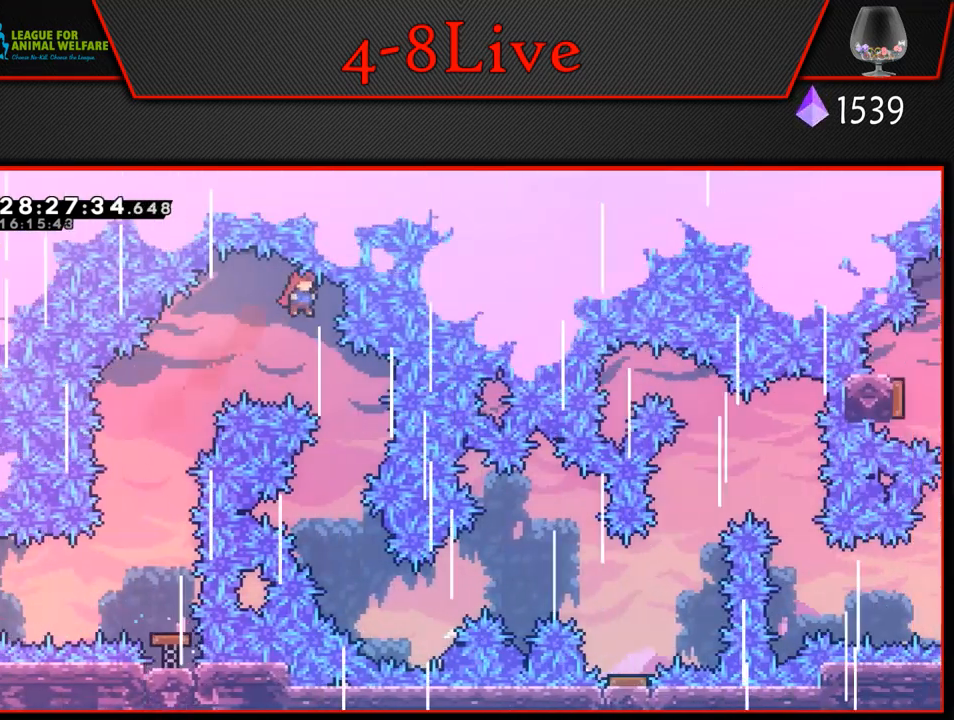
{"buttons": [], "left_stick": "center", "events": [[150, "DPAD_RIGHT", "down"], [333, "DPAD_RIGHT", "up"]]}
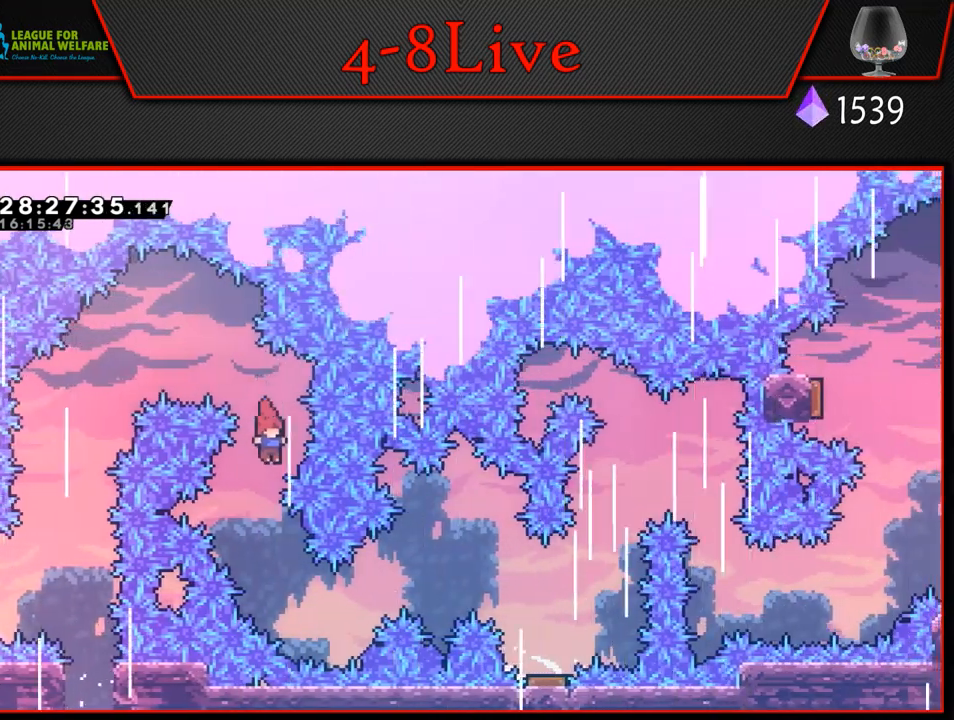
{"buttons": ["L1", "R1", "DPAD_RIGHT"], "left_stick": "center", "events": [[283, "DPAD_RIGHT", "down"], [350, "L1", "down"], [383, "R1", "down"]]}
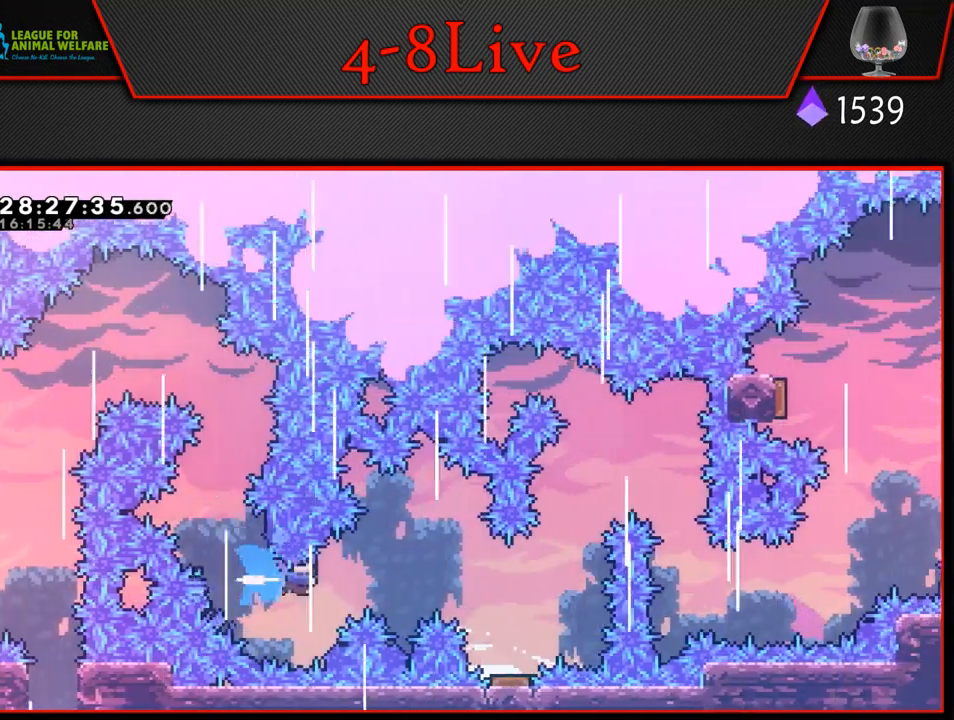
{"buttons": ["DPAD_RIGHT"], "left_stick": "center", "events": [[83, "R1", "up"], [250, "DPAD_RIGHT", "up"], [250, "L1", "up"], [400, "DPAD_RIGHT", "down"]]}